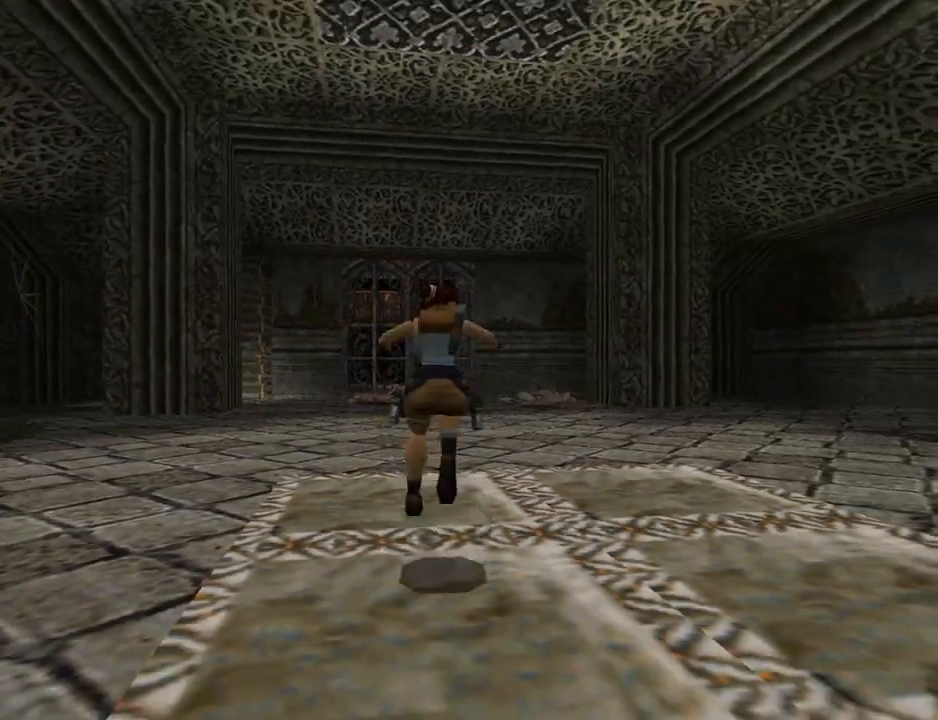
Gameplay with a controller (PlayStation layout); each line is a JSON object with the inputs held at the frame after it. "events" lists button and stick changes between this image and that frame as [ms after this image, input, new state], when the widget could be followed in between. Not read: L2 R2 right_stick.
{"buttons": ["DPAD_UP"], "left_stick": "center", "events": [[33, "DPAD_LEFT", "up"], [233, "TRIANGLE", "down"], [267, "DPAD_UP", "down"], [467, "TRIANGLE", "up"]]}
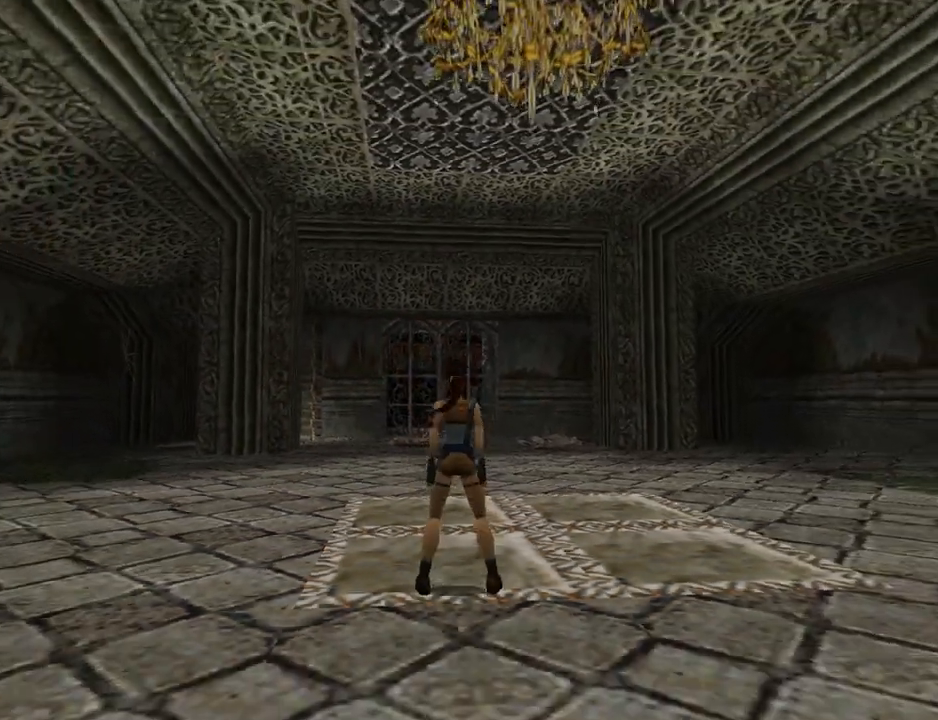
{"buttons": ["DPAD_UP", "DPAD_RIGHT"], "left_stick": "center", "events": [[200, "TRIANGLE", "down"], [333, "DPAD_RIGHT", "down"], [467, "TRIANGLE", "up"]]}
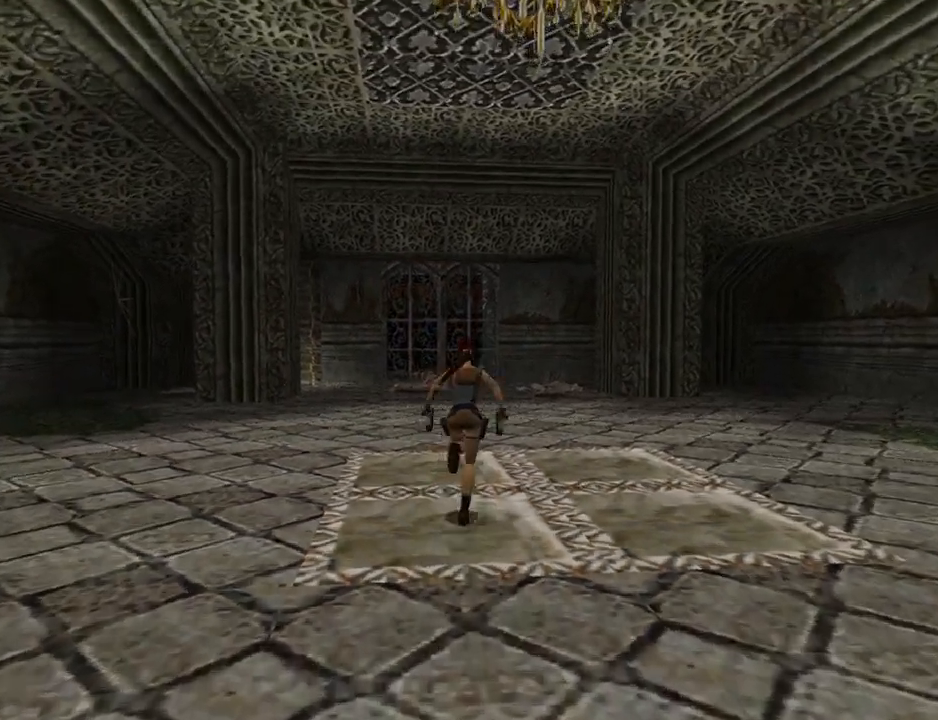
{"buttons": ["SQUARE", "DPAD_UP", "DPAD_RIGHT"], "left_stick": "center", "events": [[300, "DPAD_RIGHT", "up"], [300, "SQUARE", "down"], [500, "DPAD_RIGHT", "down"]]}
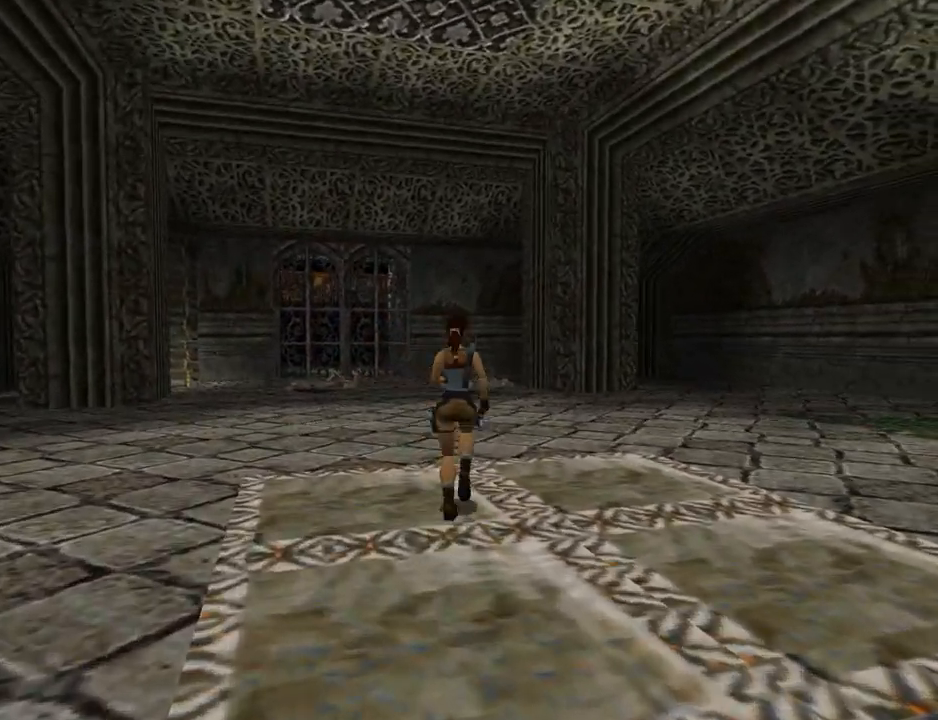
{"buttons": ["SQUARE", "DPAD_UP"], "left_stick": "center", "events": [[167, "DPAD_RIGHT", "up"]]}
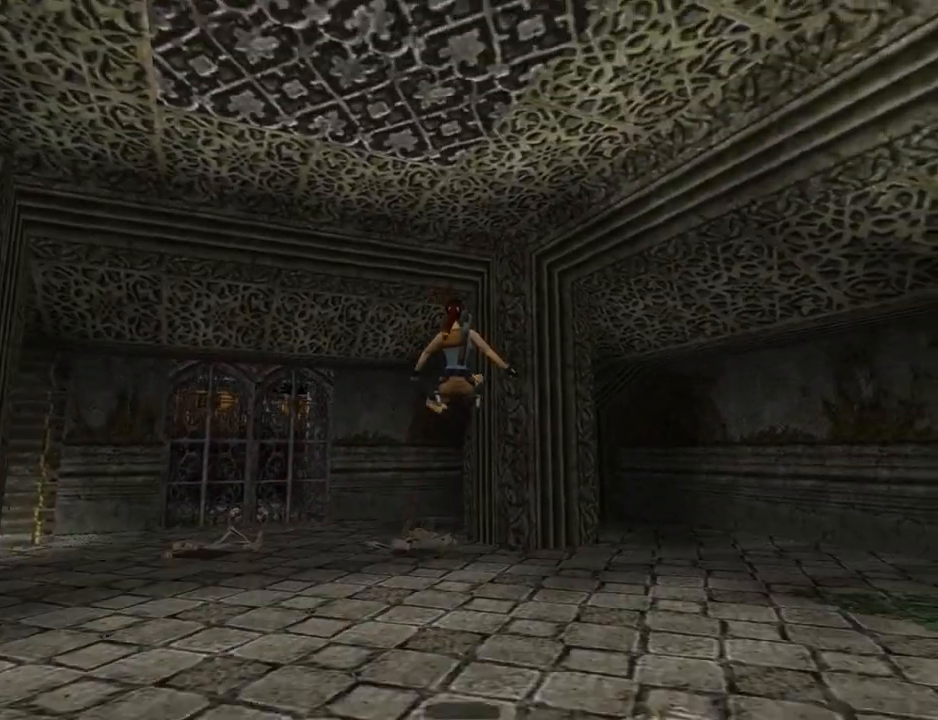
{"buttons": ["DPAD_UP", "DPAD_LEFT"], "left_stick": "center", "events": [[300, "SQUARE", "up"], [433, "DPAD_LEFT", "down"]]}
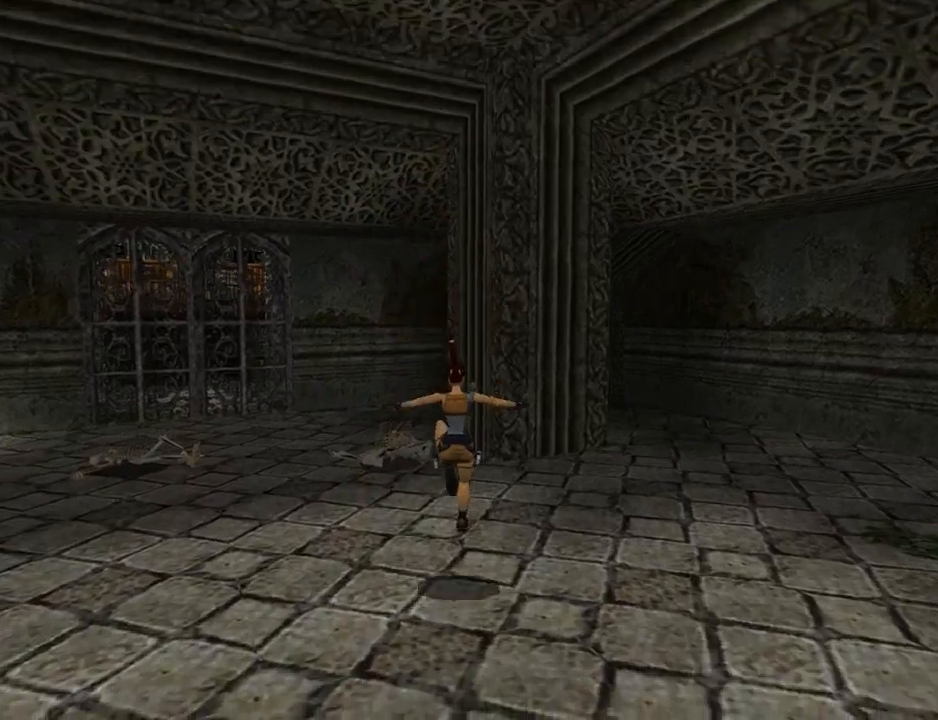
{"buttons": ["DPAD_UP"], "left_stick": "center", "events": [[333, "DPAD_LEFT", "up"]]}
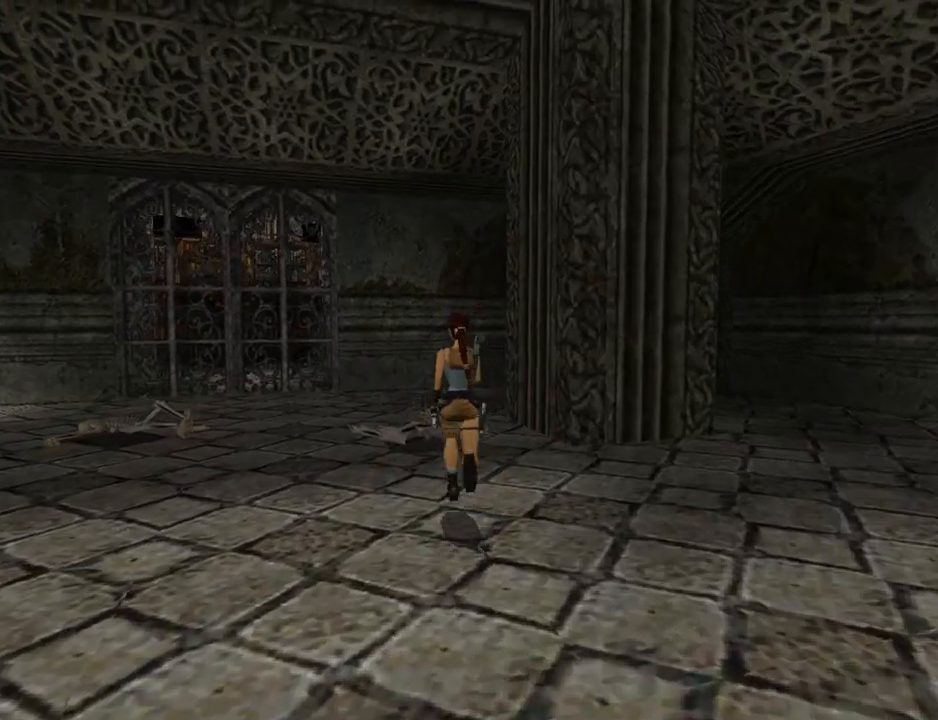
{"buttons": ["DPAD_UP"], "left_stick": "center", "events": []}
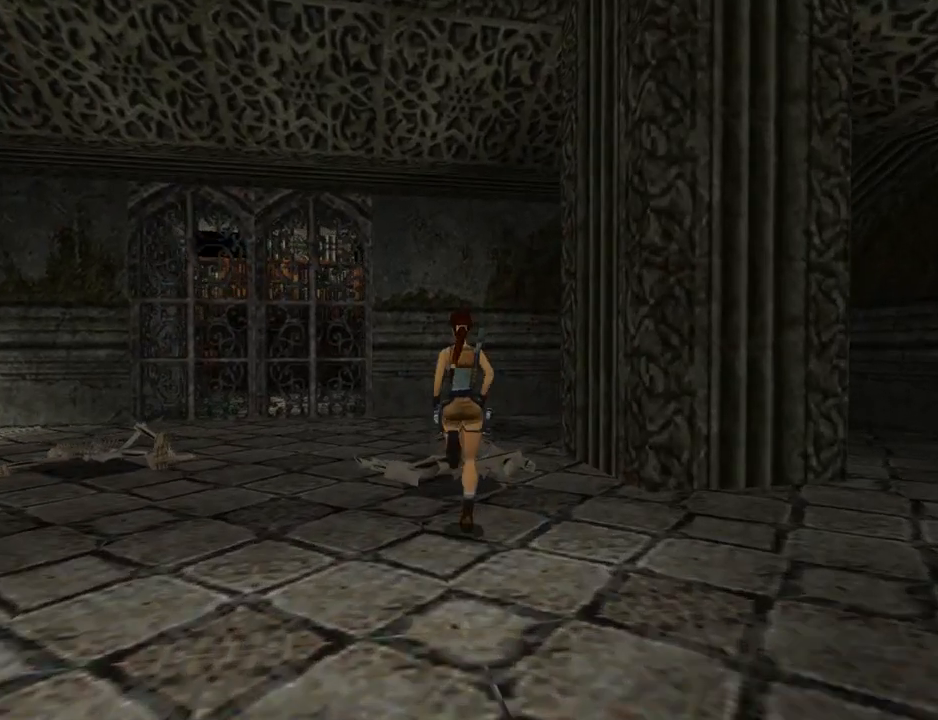
{"buttons": ["CROSS"], "left_stick": "center", "events": [[33, "CROSS", "down"], [233, "CROSS", "up"], [233, "DPAD_UP", "up"], [300, "CROSS", "down"], [433, "CROSS", "up"], [500, "CROSS", "down"]]}
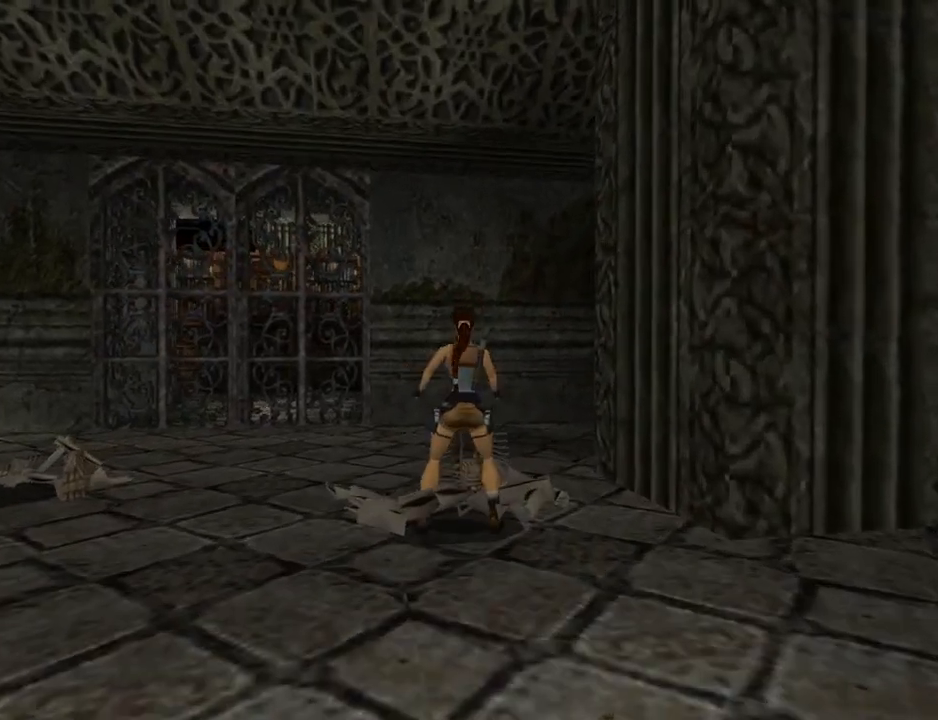
{"buttons": ["CROSS", "DPAD_LEFT"], "left_stick": "center", "events": [[133, "CROSS", "up"], [167, "CROSS", "down"], [333, "CROSS", "up"], [400, "CROSS", "down"], [433, "DPAD_LEFT", "down"]]}
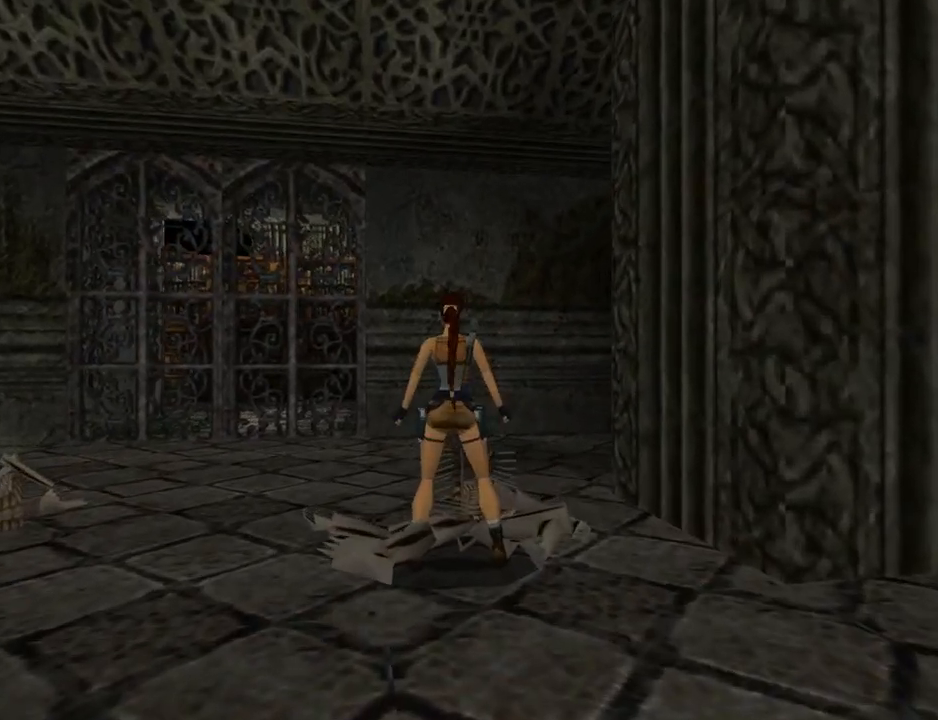
{"buttons": ["DPAD_UP", "DPAD_LEFT"], "left_stick": "center", "events": [[33, "CROSS", "up"], [100, "CROSS", "down"], [233, "CROSS", "up"], [333, "CROSS", "down"], [333, "DPAD_UP", "down"], [467, "CROSS", "up"]]}
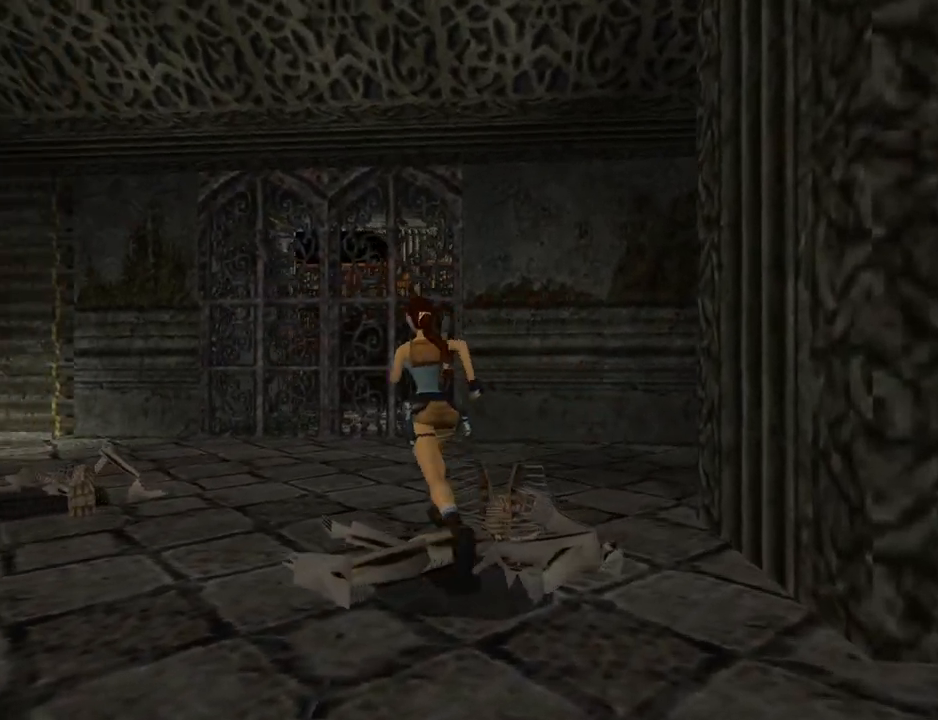
{"buttons": ["CROSS", "DPAD_UP"], "left_stick": "center", "events": [[67, "CROSS", "down"], [200, "CROSS", "up"], [267, "CROSS", "down"], [333, "DPAD_LEFT", "up"], [400, "CROSS", "up"], [500, "CROSS", "down"]]}
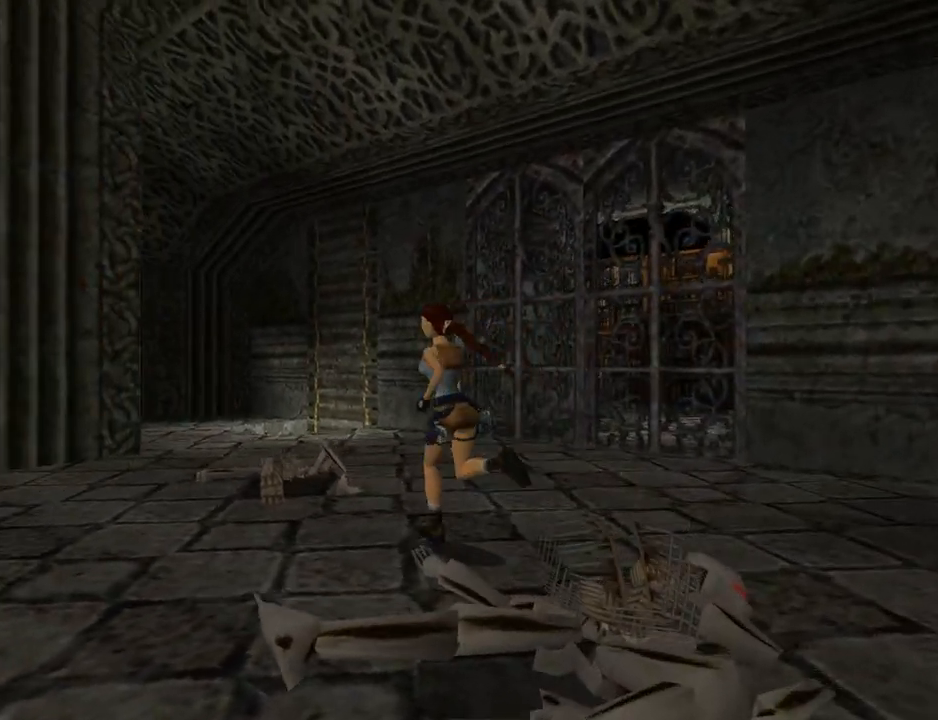
{"buttons": ["CROSS"], "left_stick": "center", "events": [[100, "DPAD_LEFT", "down"], [133, "CROSS", "up"], [233, "CROSS", "down"], [300, "DPAD_LEFT", "up"], [400, "CROSS", "up"], [467, "CROSS", "down"], [467, "DPAD_UP", "up"]]}
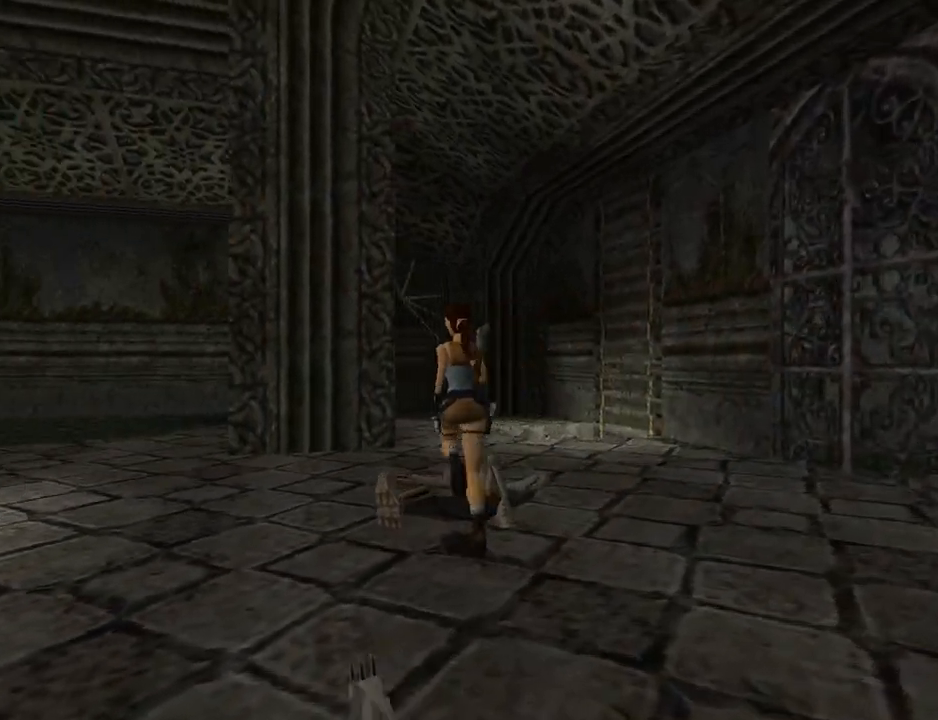
{"buttons": [], "left_stick": "center", "events": [[33, "DPAD_RIGHT", "down"], [100, "CROSS", "up"], [200, "CROSS", "down"], [200, "DPAD_RIGHT", "up"], [333, "CROSS", "up"], [400, "CROSS", "down"], [500, "CROSS", "up"]]}
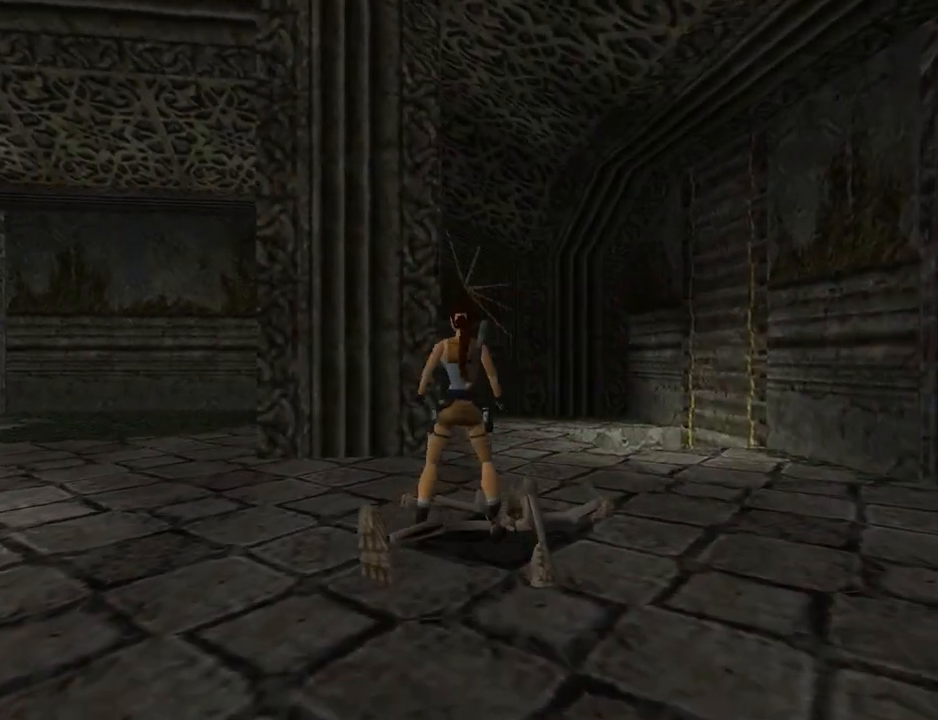
{"buttons": ["DPAD_LEFT"], "left_stick": "center", "events": [[100, "CROSS", "down"], [100, "DPAD_LEFT", "down"], [200, "CROSS", "up"], [267, "CROSS", "down"], [400, "CROSS", "up"]]}
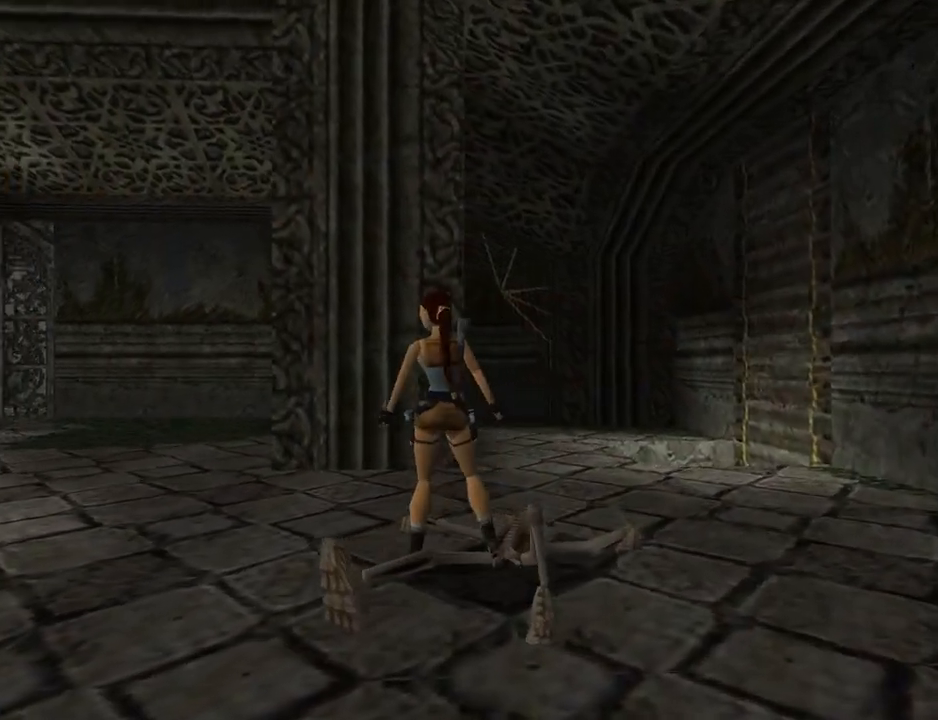
{"buttons": [], "left_stick": "center", "events": [[100, "DPAD_LEFT", "up"]]}
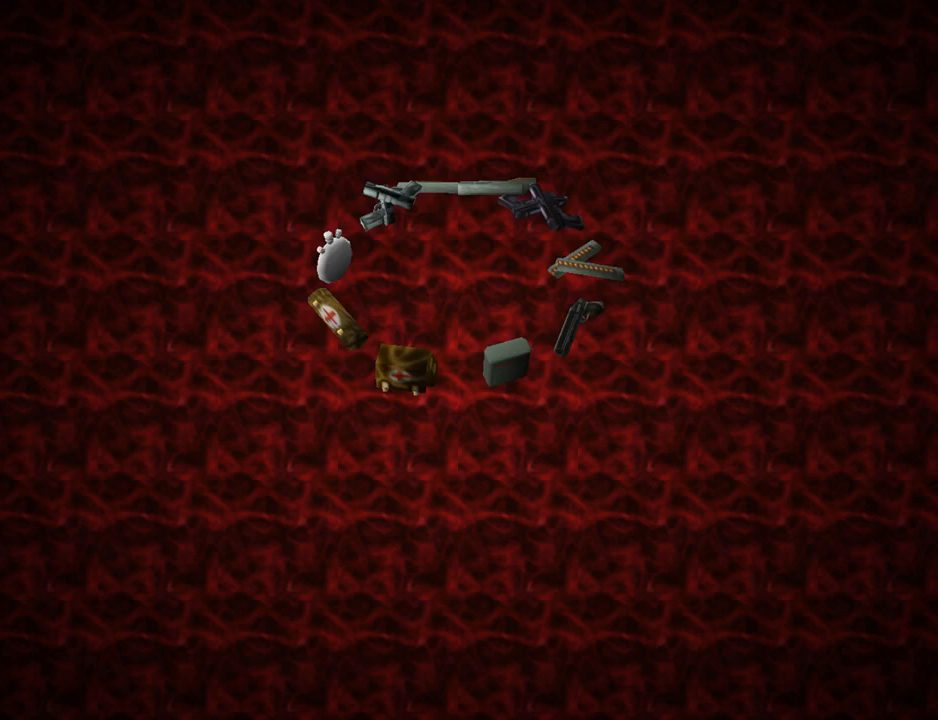
{"buttons": [], "left_stick": "center", "events": [[267, "DPAD_UP", "down"], [467, "DPAD_UP", "up"]]}
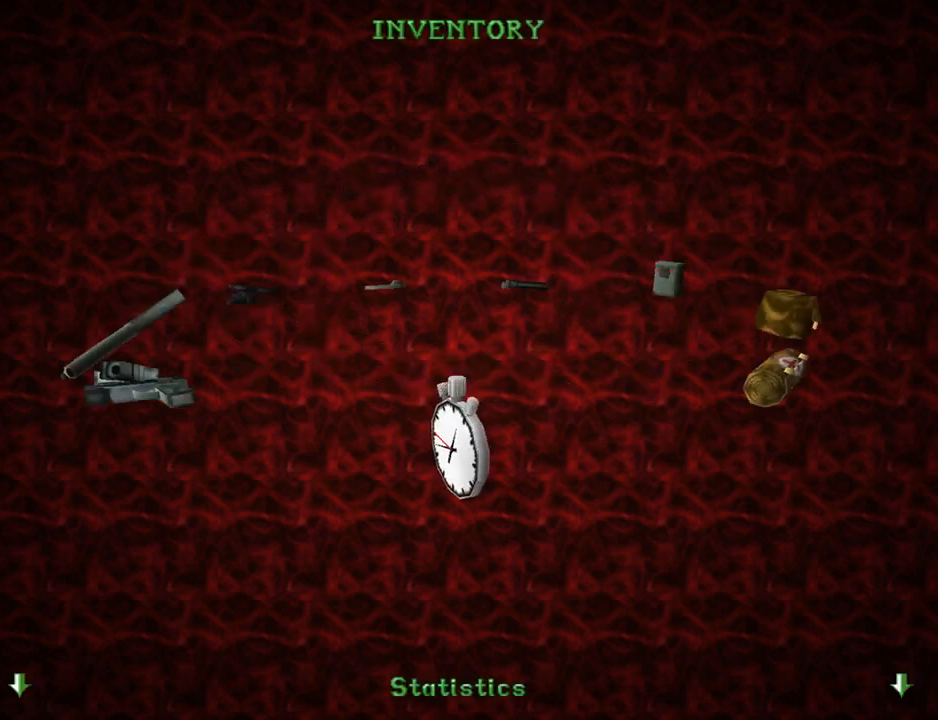
{"buttons": [], "left_stick": "center", "events": []}
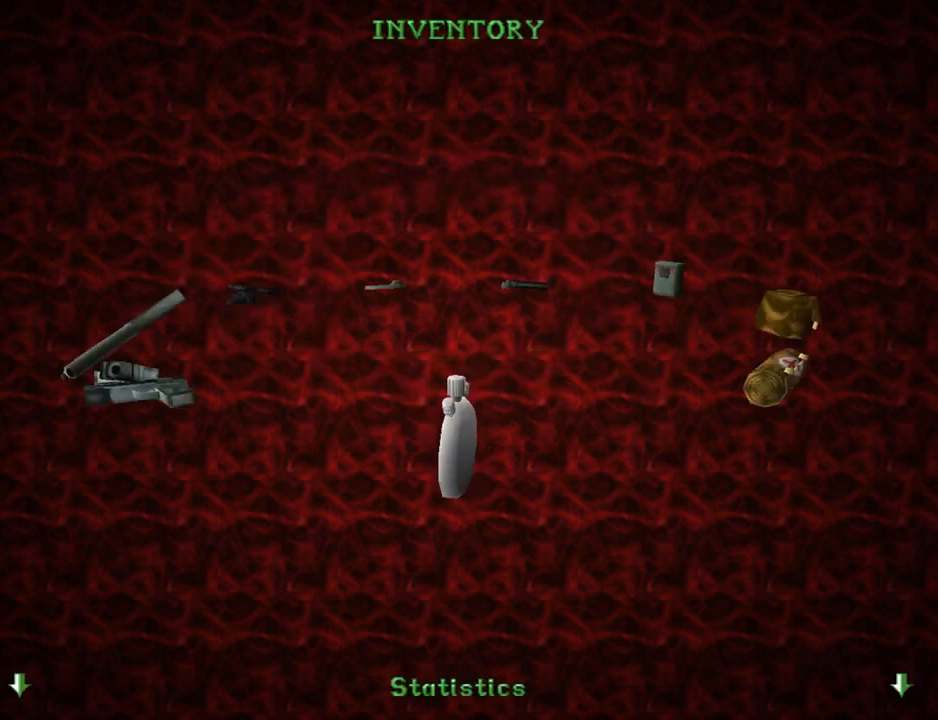
{"buttons": [], "left_stick": "center", "events": [[200, "DPAD_LEFT", "down"], [400, "DPAD_LEFT", "up"]]}
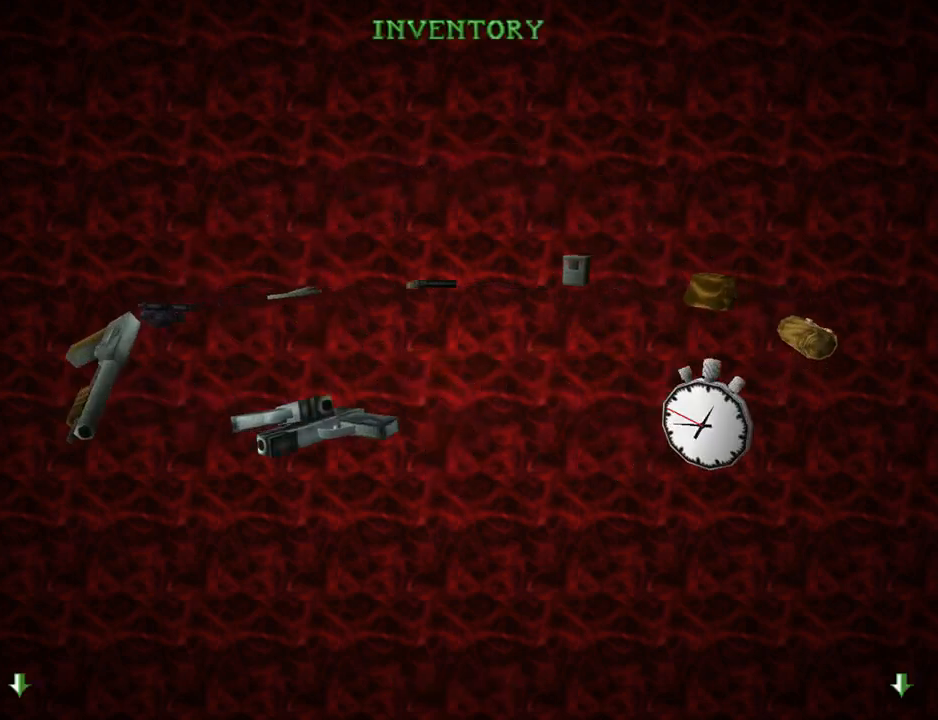
{"buttons": [], "left_stick": "center", "events": []}
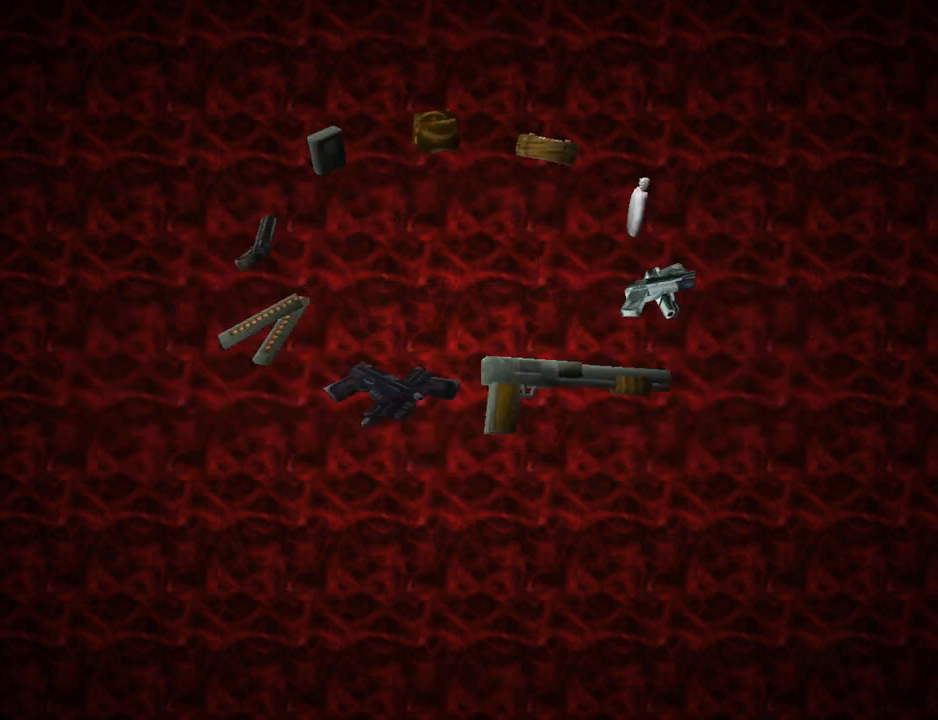
{"buttons": ["DPAD_UP", "DPAD_LEFT"], "left_stick": "center", "events": [[100, "DPAD_LEFT", "down"], [100, "DPAD_UP", "down"]]}
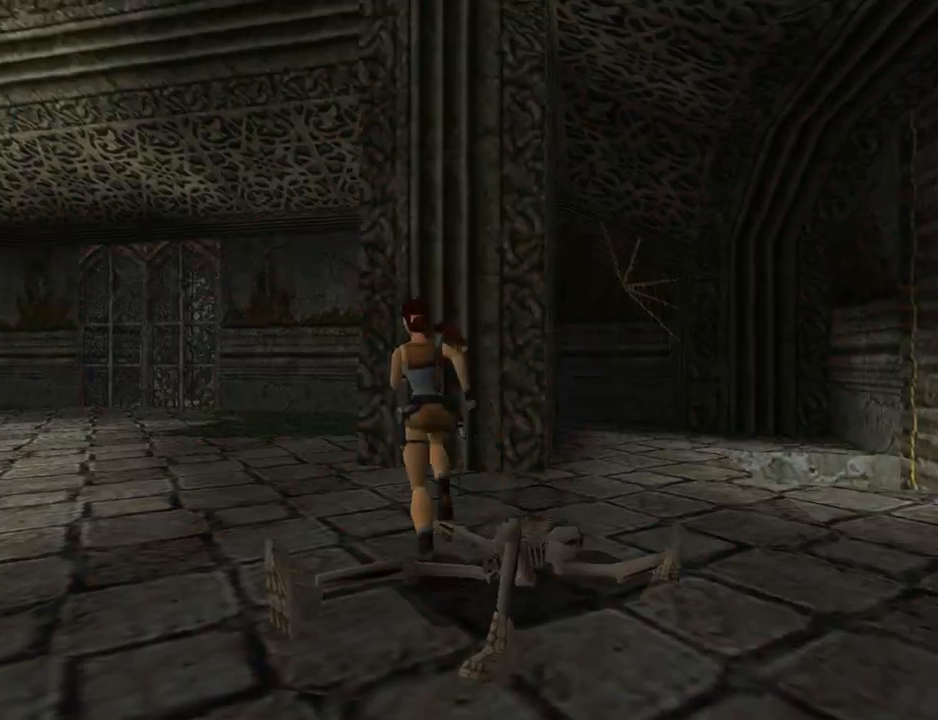
{"buttons": ["DPAD_UP", "DPAD_LEFT"], "left_stick": "center", "events": []}
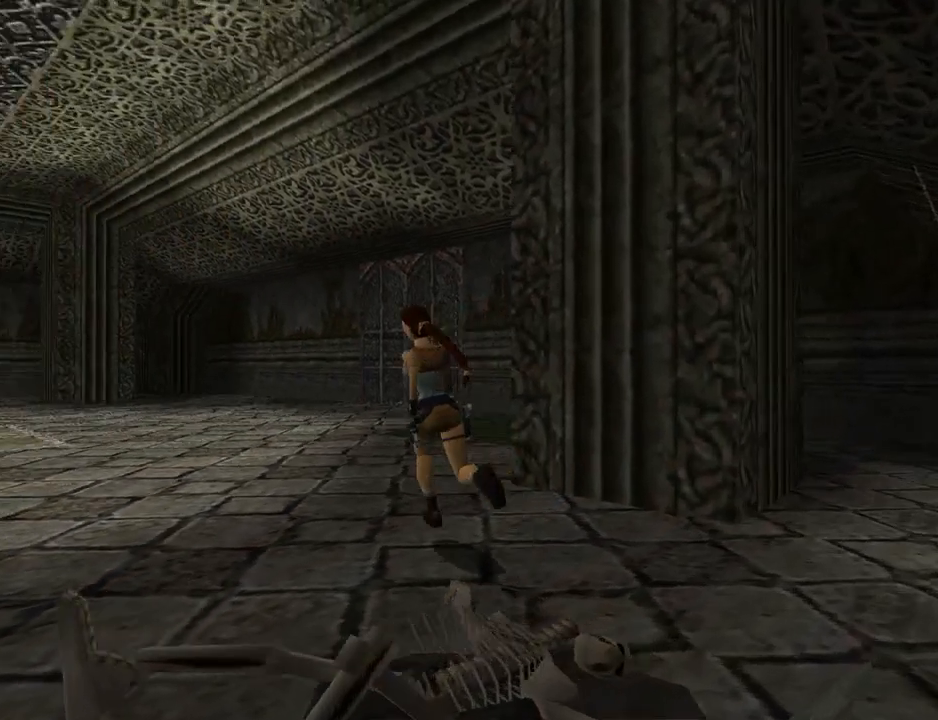
{"buttons": ["DPAD_UP", "DPAD_LEFT"], "left_stick": "center", "events": [[100, "DPAD_LEFT", "up"], [400, "DPAD_LEFT", "down"]]}
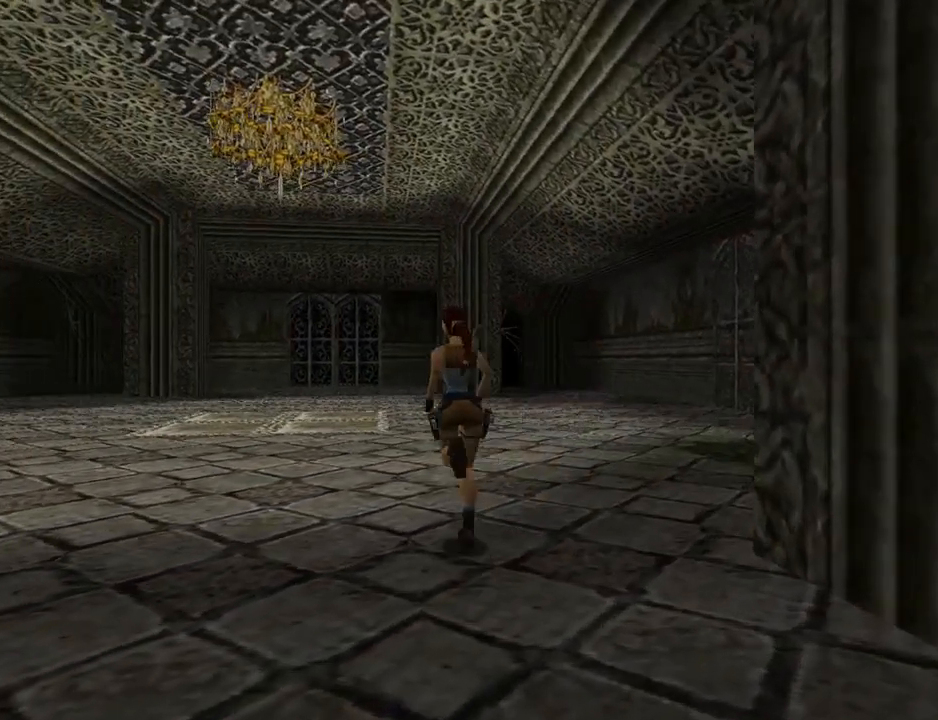
{"buttons": ["DPAD_UP"], "left_stick": "center", "events": [[167, "DPAD_LEFT", "up"]]}
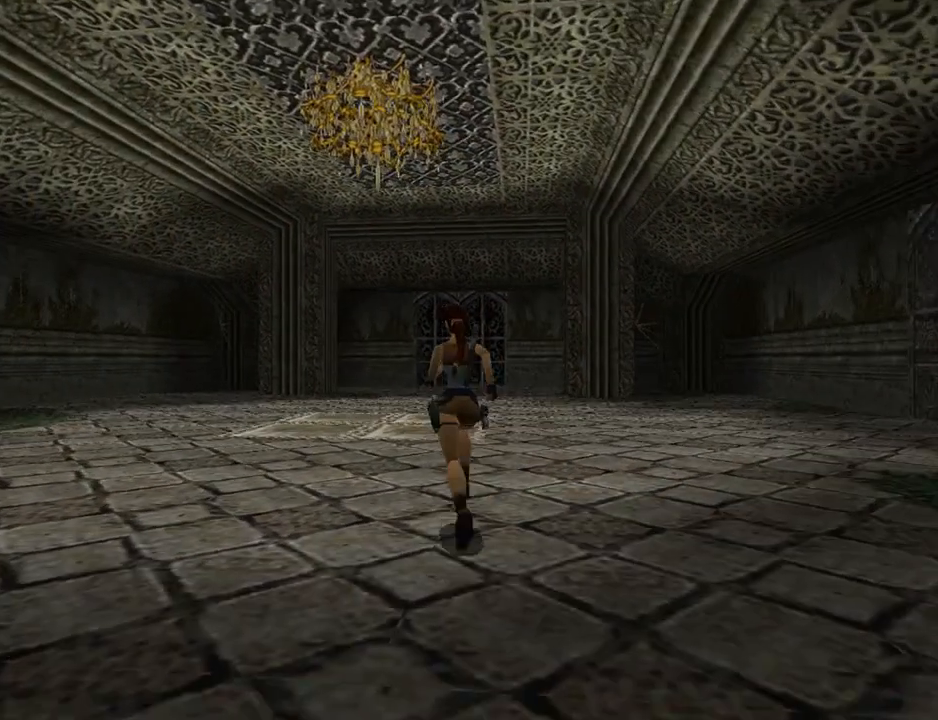
{"buttons": ["DPAD_UP", "DPAD_RIGHT"], "left_stick": "center", "events": [[367, "DPAD_RIGHT", "down"]]}
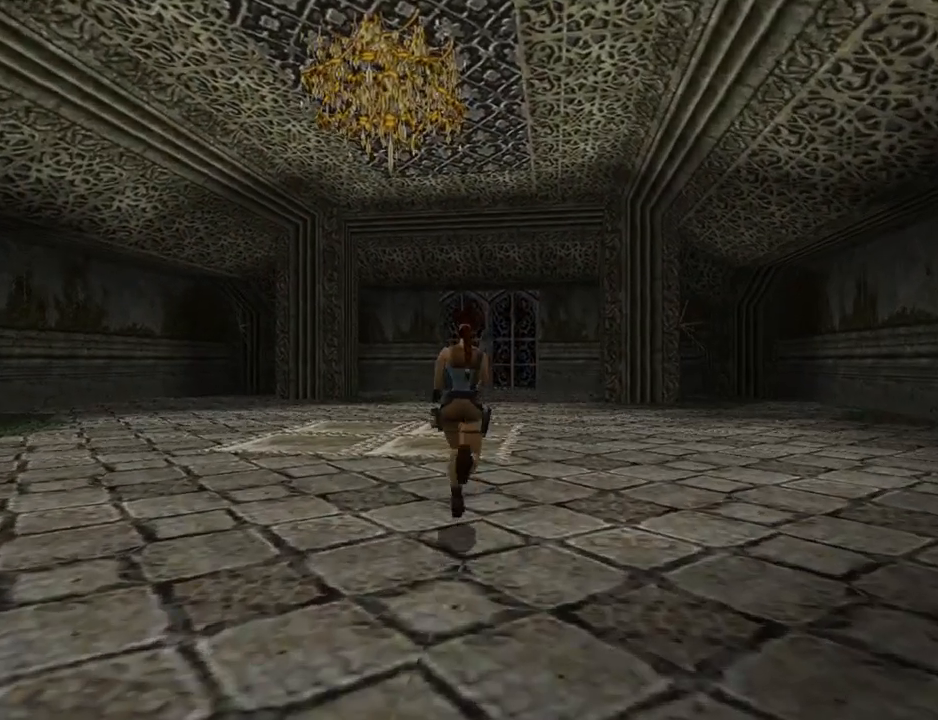
{"buttons": ["DPAD_UP"], "left_stick": "center", "events": [[267, "DPAD_RIGHT", "up"]]}
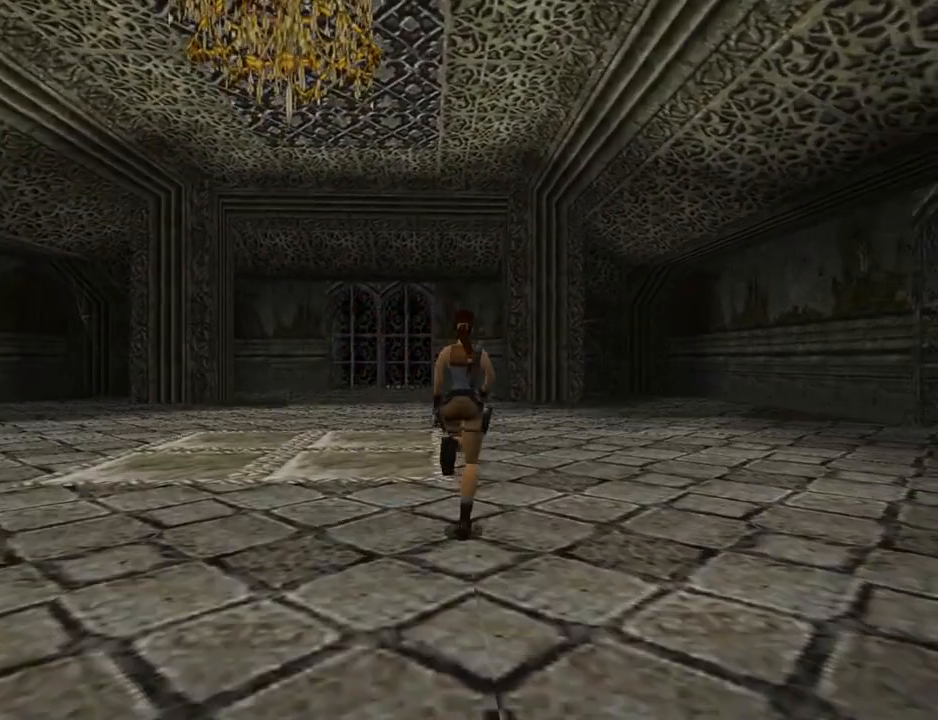
{"buttons": ["DPAD_UP", "DPAD_RIGHT"], "left_stick": "center", "events": [[33, "DPAD_RIGHT", "down"]]}
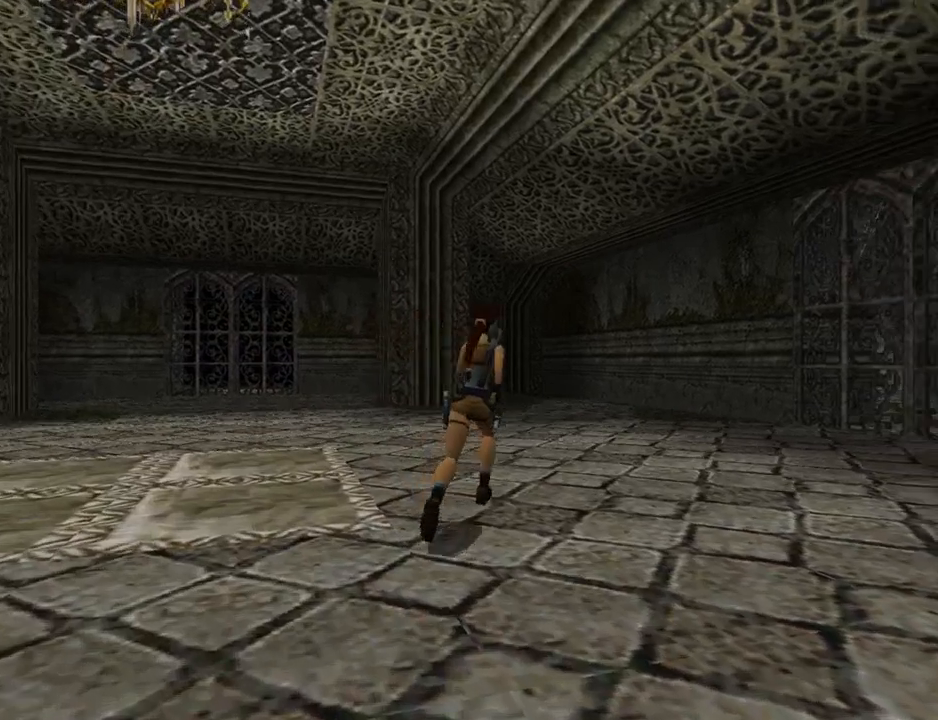
{"buttons": ["DPAD_UP", "DPAD_LEFT"], "left_stick": "center", "events": [[167, "DPAD_RIGHT", "up"], [400, "DPAD_LEFT", "down"]]}
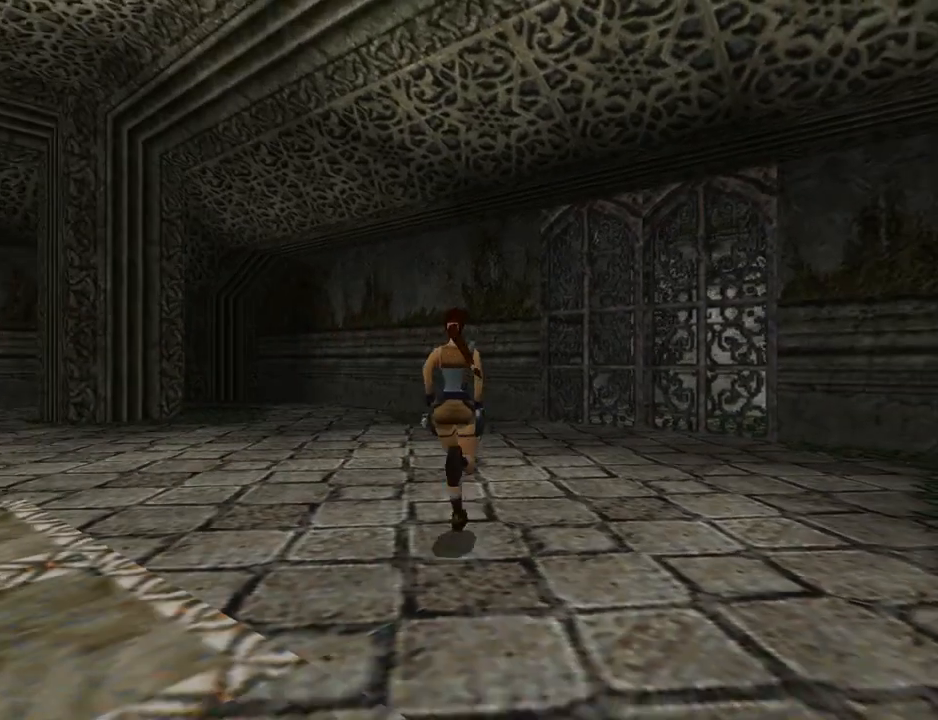
{"buttons": ["DPAD_LEFT"], "left_stick": "center", "events": [[300, "DPAD_UP", "up"]]}
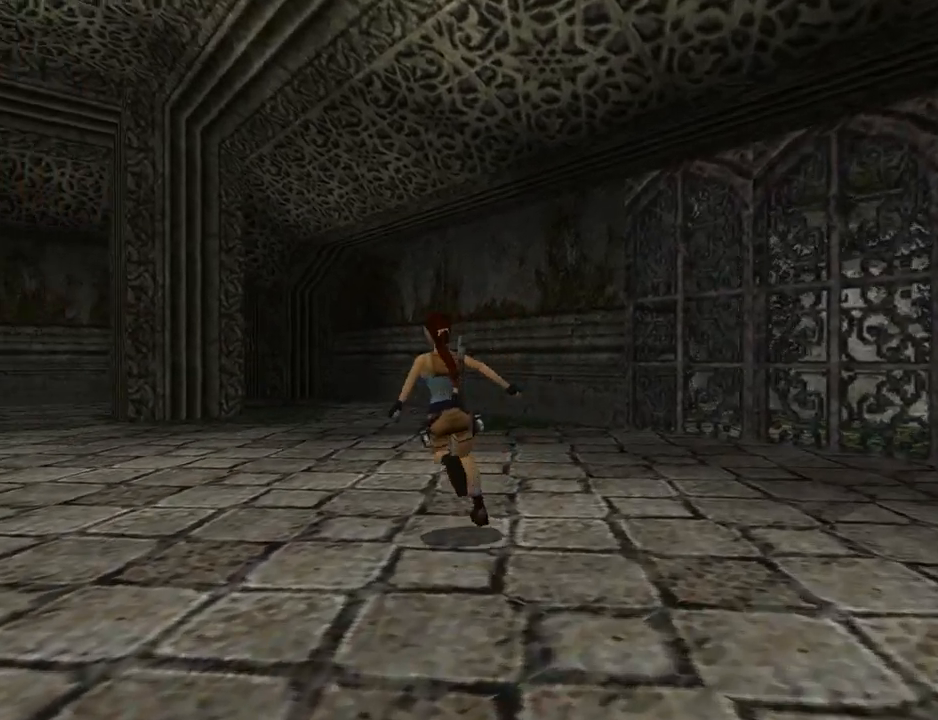
{"buttons": ["DPAD_LEFT"], "left_stick": "center", "events": []}
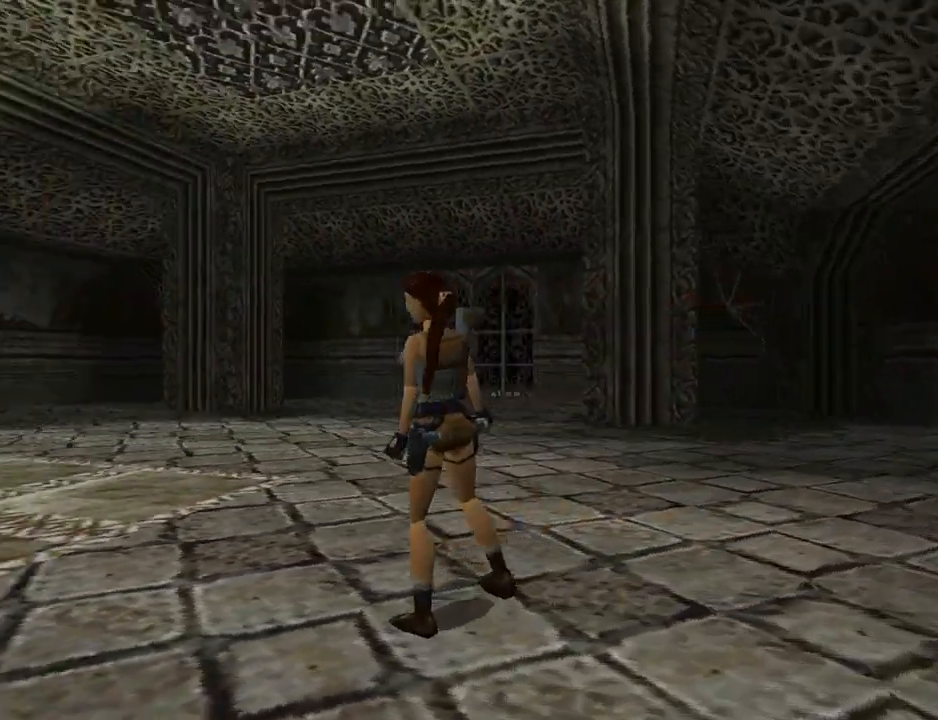
{"buttons": ["L1", "DPAD_DOWN"], "left_stick": "center", "events": [[67, "DPAD_LEFT", "up"], [100, "L1", "down"], [333, "DPAD_DOWN", "down"]]}